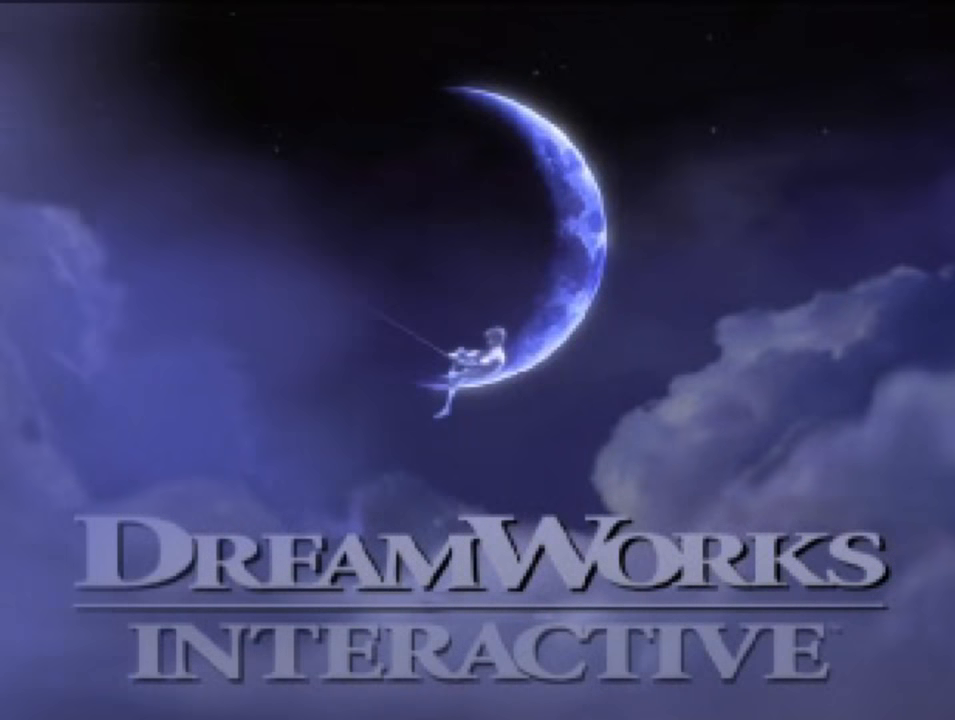
Gameplay with a controller (PlayStation layout); each line is a JSON object with the inputs held at the frame after it. "events" lists button and stick changes between this image and that frame as [ms after this image, input, new state], when the widget could be followed in between.
{"buttons": [], "left_stick": "center", "right_stick": "center", "events": [[33, "START", "down"], [233, "START", "up"], [300, "START", "down"], [367, "START", "up"]]}
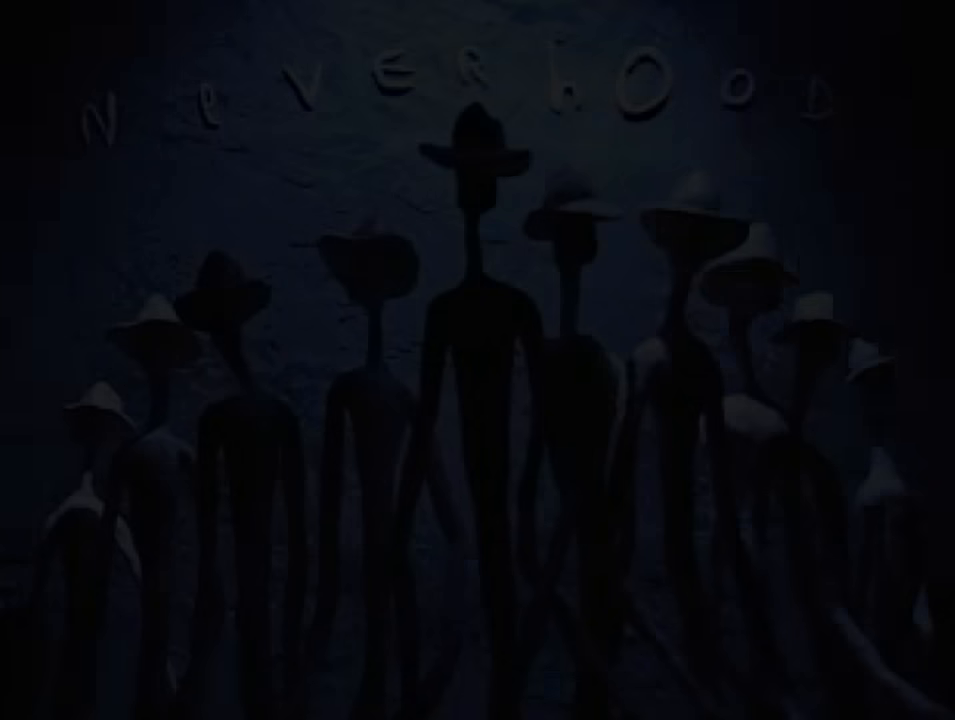
{"buttons": [], "left_stick": "center", "right_stick": "center", "events": []}
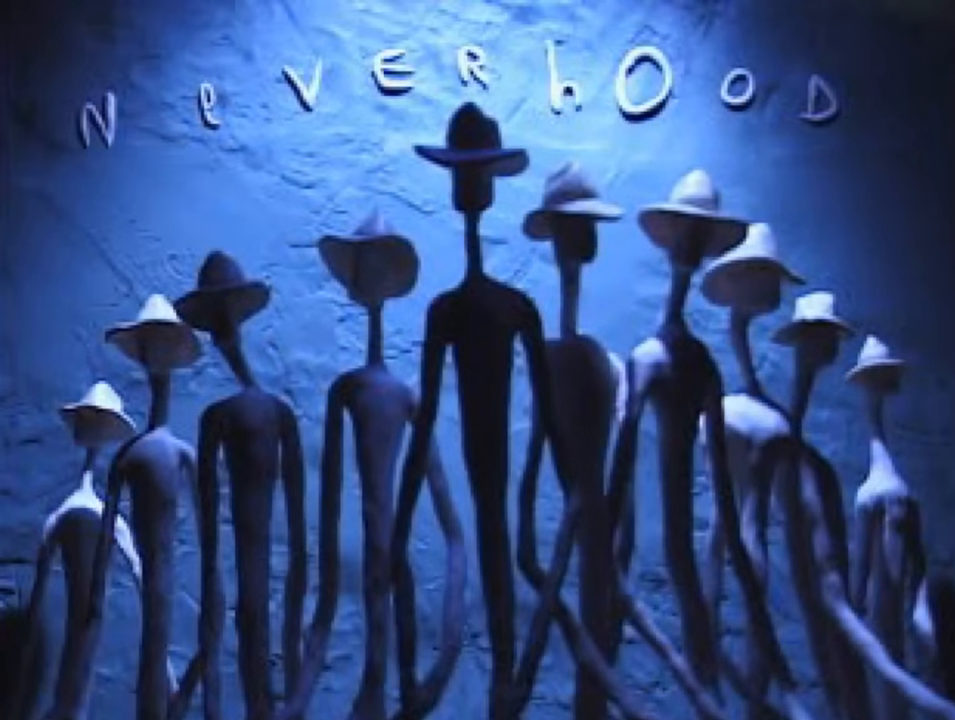
{"buttons": [], "left_stick": "center", "right_stick": "center", "events": []}
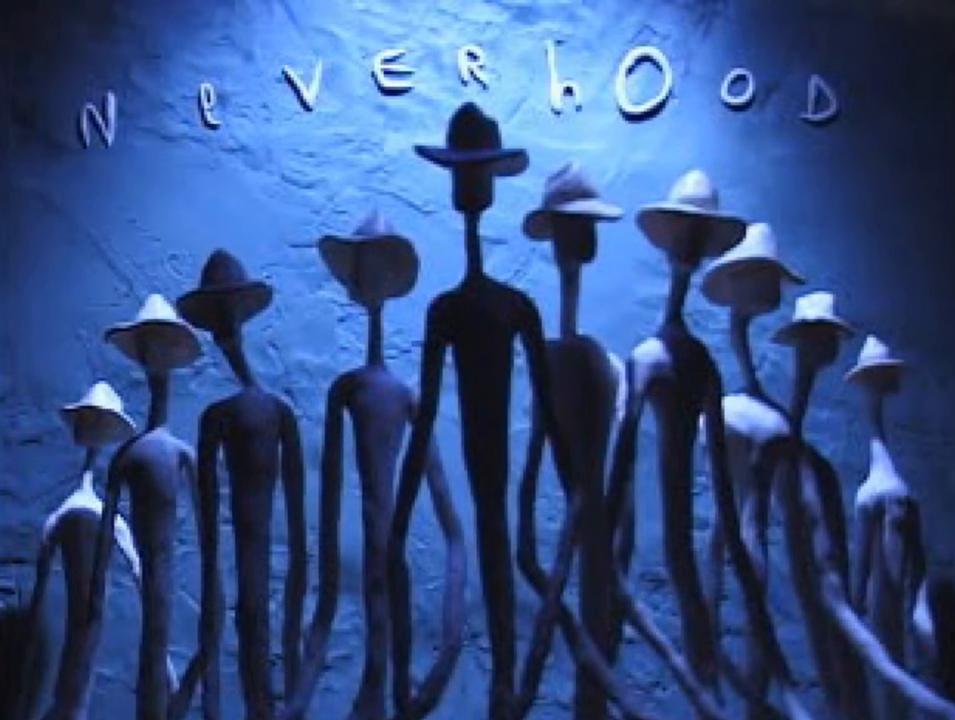
{"buttons": [], "left_stick": "center", "right_stick": "center", "events": []}
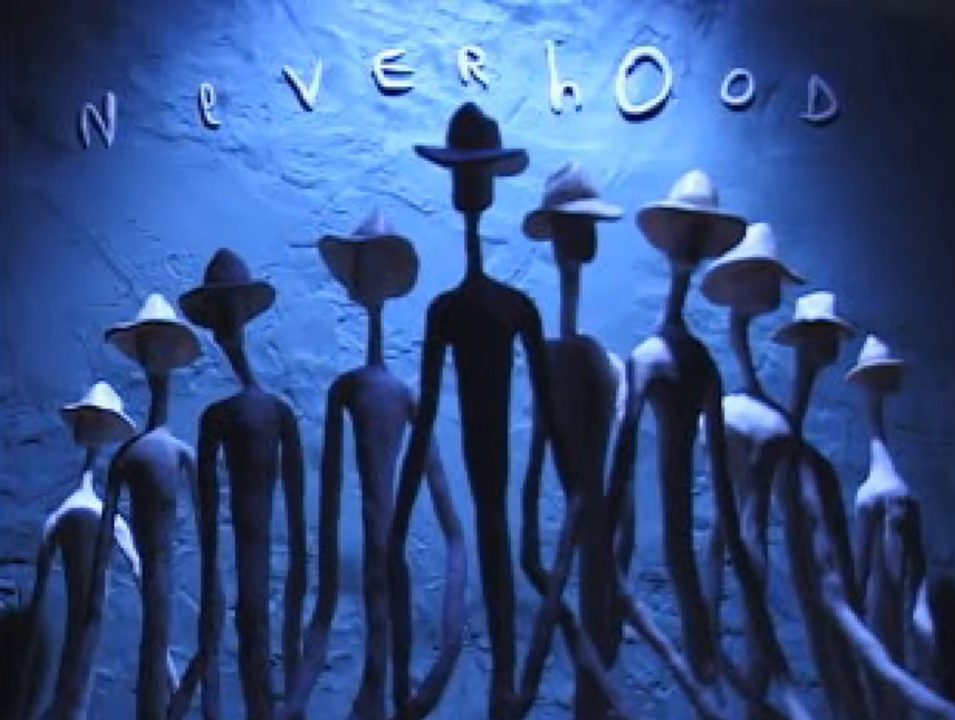
{"buttons": ["START"], "left_stick": "center", "right_stick": "center", "events": [[400, "START", "down"]]}
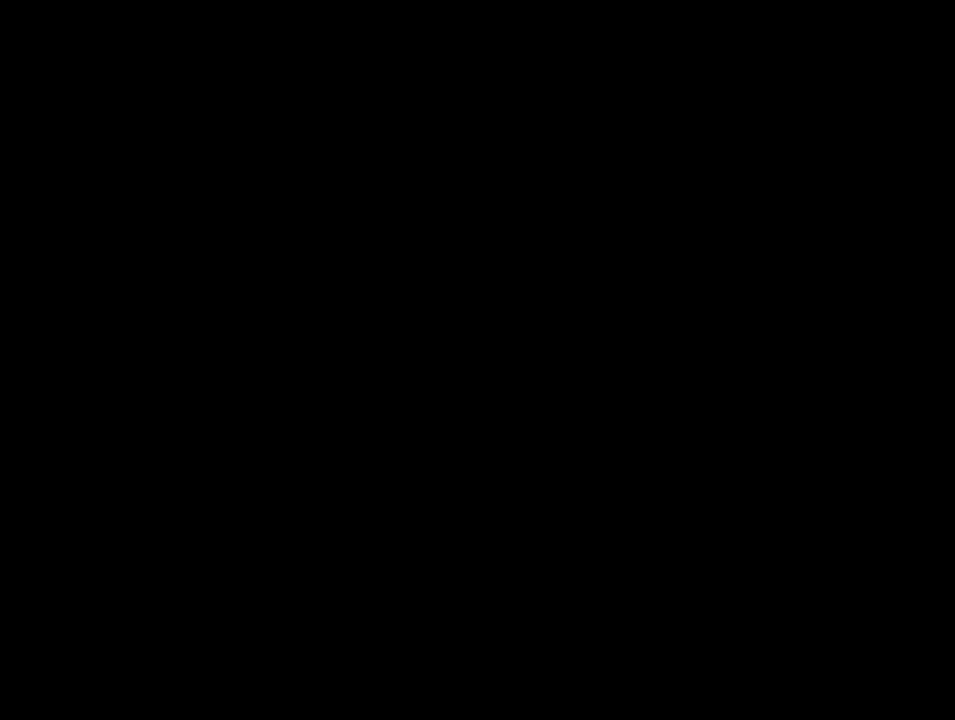
{"buttons": [], "left_stick": "center", "right_stick": "center", "events": [[34, "START", "up"]]}
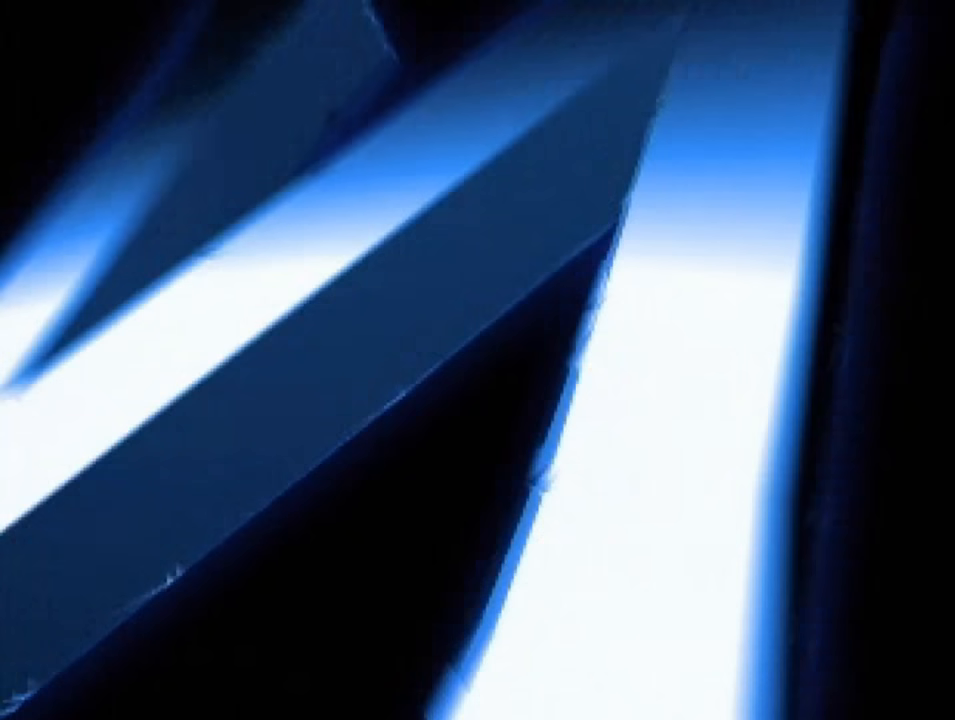
{"buttons": [], "left_stick": "center", "right_stick": "center", "events": []}
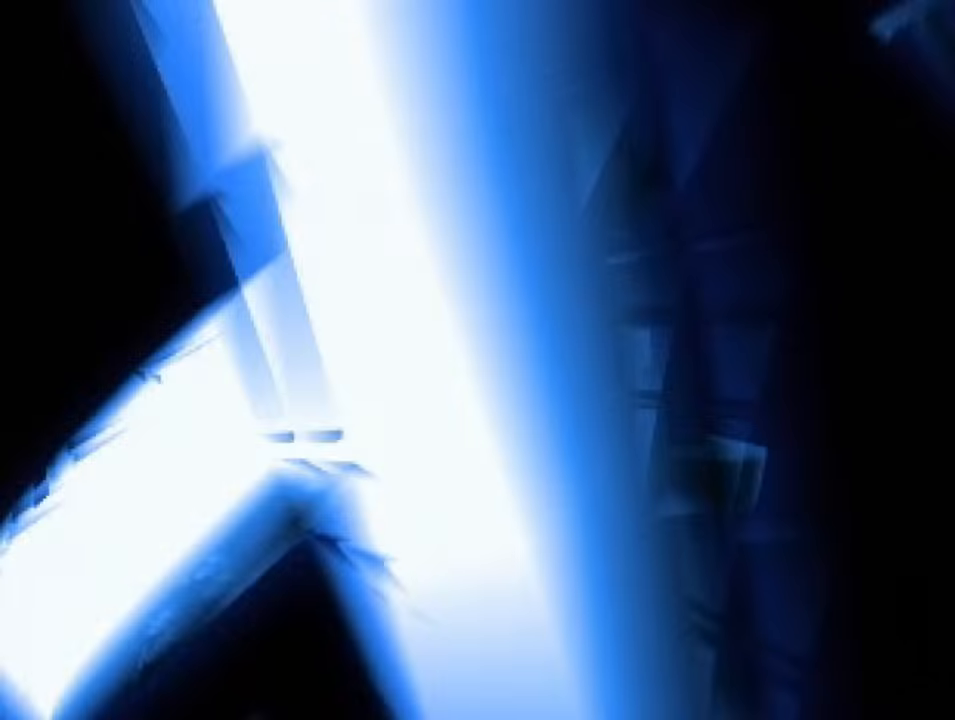
{"buttons": [], "left_stick": "center", "right_stick": "center", "events": []}
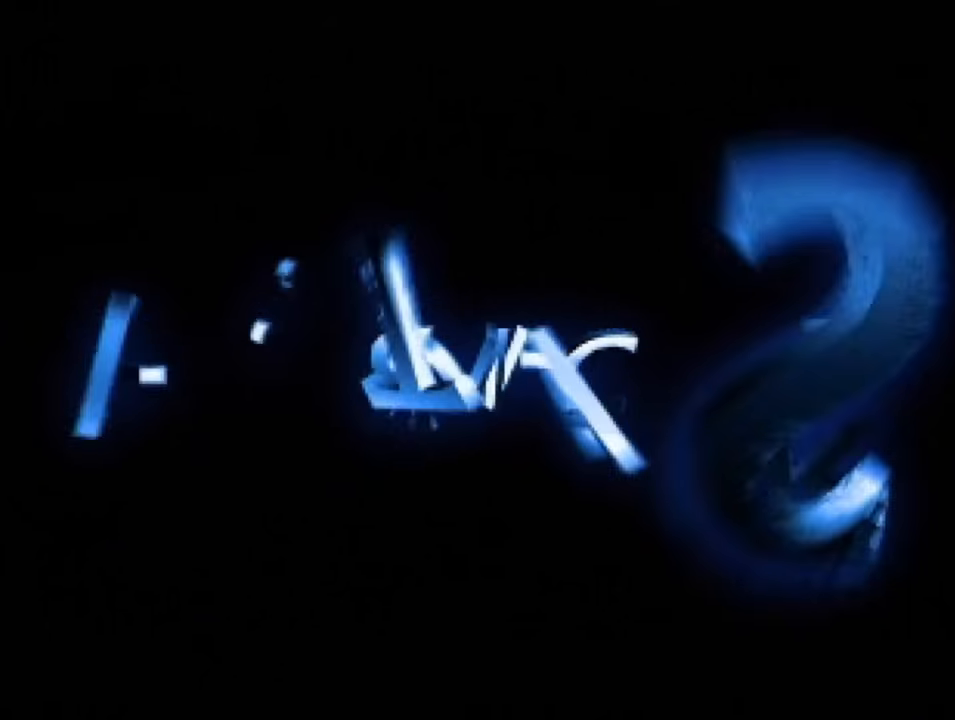
{"buttons": [], "left_stick": "center", "right_stick": "center", "events": []}
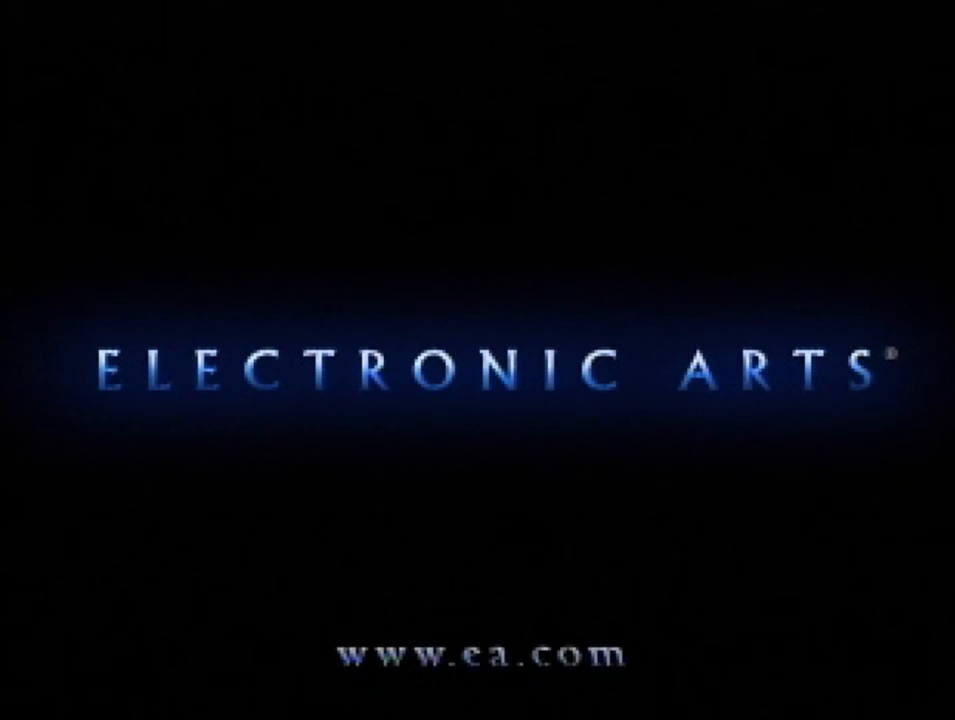
{"buttons": [], "left_stick": "center", "right_stick": "center", "events": [[267, "START", "down"], [367, "START", "up"]]}